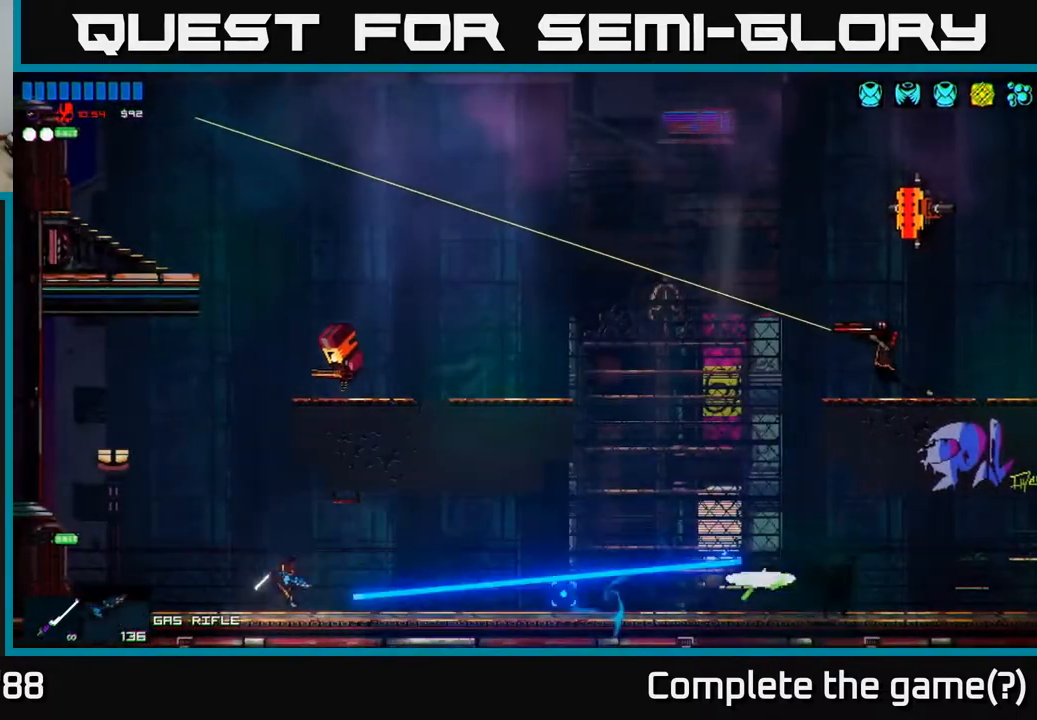
Gameplay with a controller (Xbox layout); each line is a JSON object with the inputs held at the frame after it. "events" lists button and stick changes between this image and that frame as [ms after this image, input, new state], when the widget could be followed in between.
{"buttons": ["R2"], "left_stick": "center", "right_stick": "up-right", "events": [[150, "right_stick", "up-right"], [300, "A", "down"], [467, "left_stick", "center"], [483, "A", "up"], [500, "R2", "down"]]}
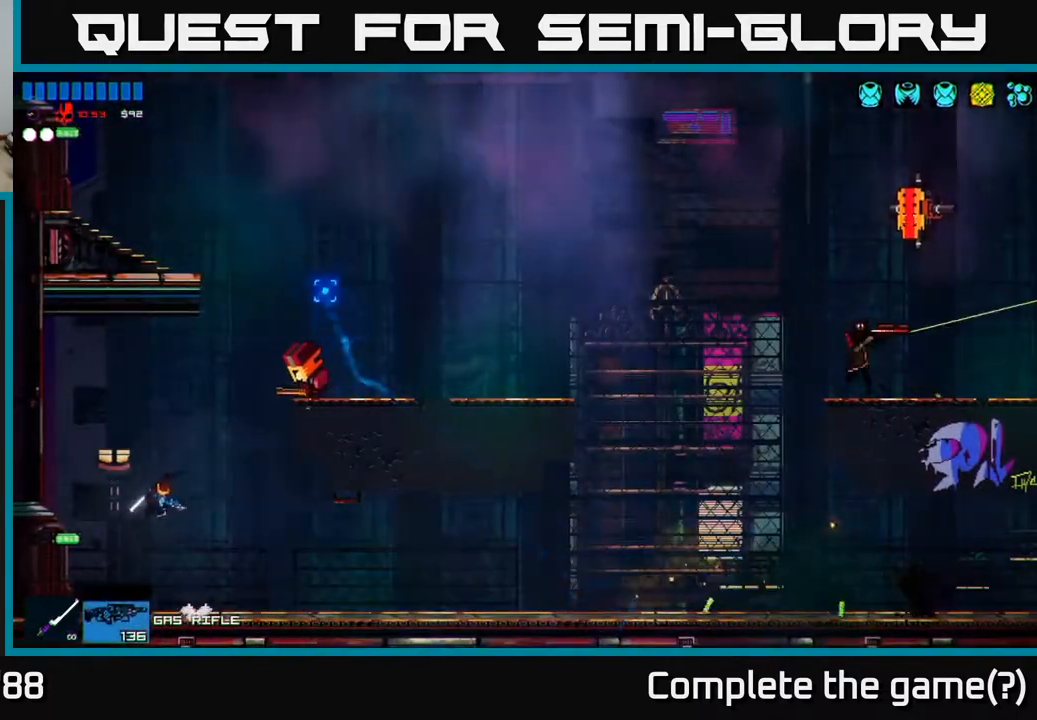
{"buttons": [], "left_stick": "center", "right_stick": "up-right", "events": [[167, "R2", "up"]]}
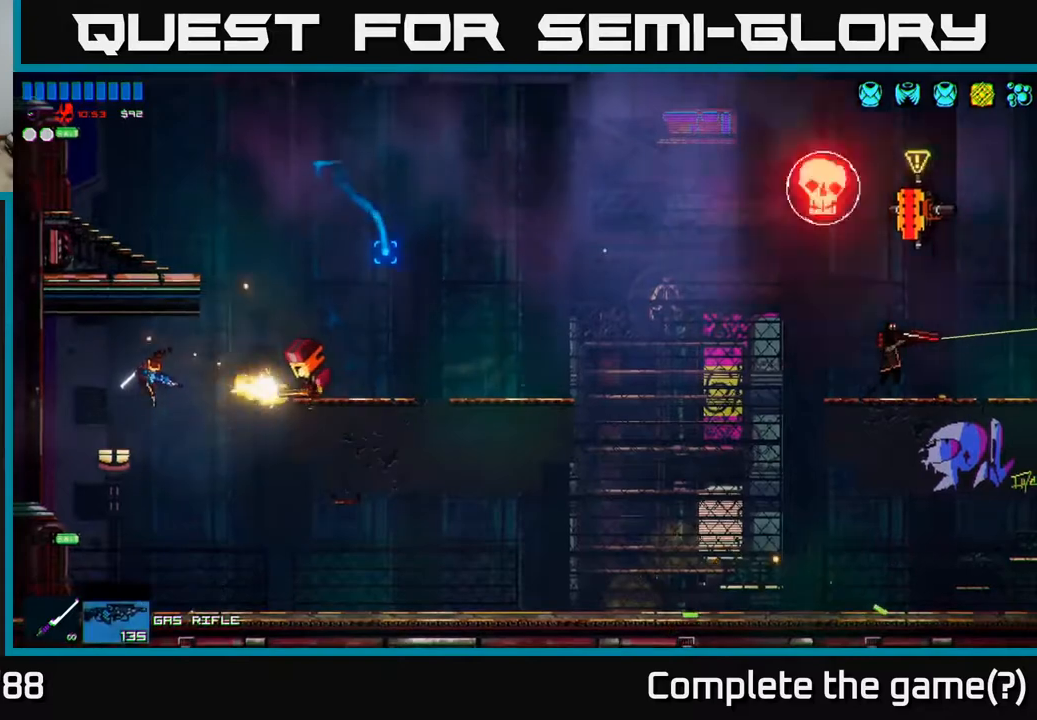
{"buttons": [], "left_stick": "right", "right_stick": "up-right", "events": [[50, "R2", "down"], [183, "left_stick", "right"], [300, "R2", "up"]]}
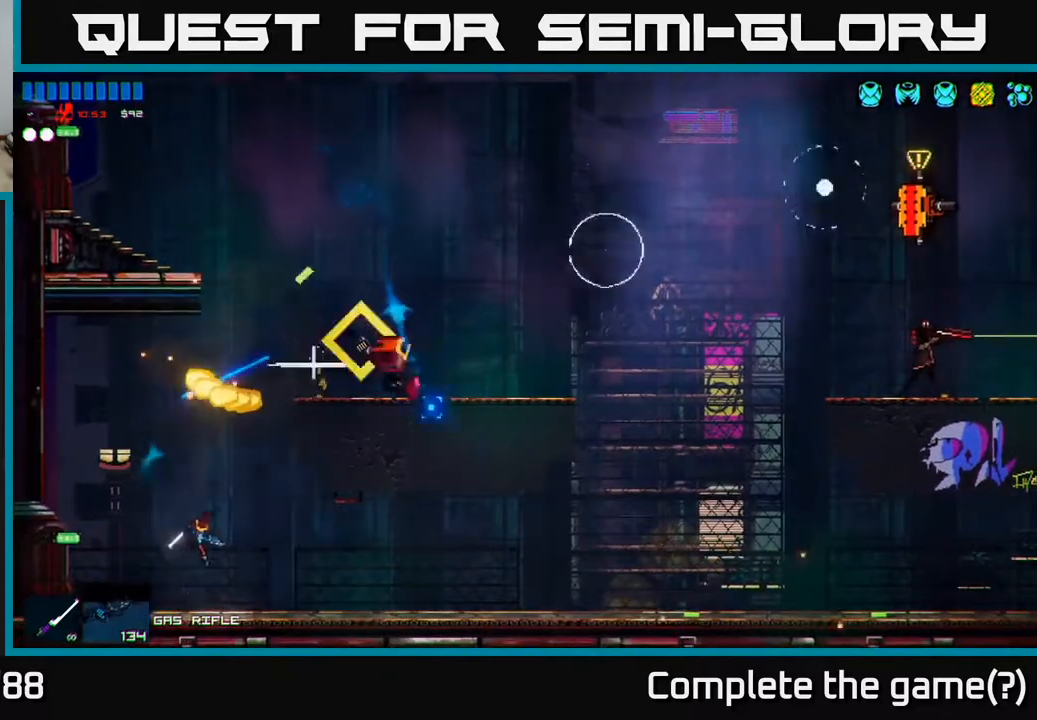
{"buttons": [], "left_stick": "center", "right_stick": "up-right", "events": [[150, "left_stick", "center"], [200, "A", "down"], [433, "A", "up"]]}
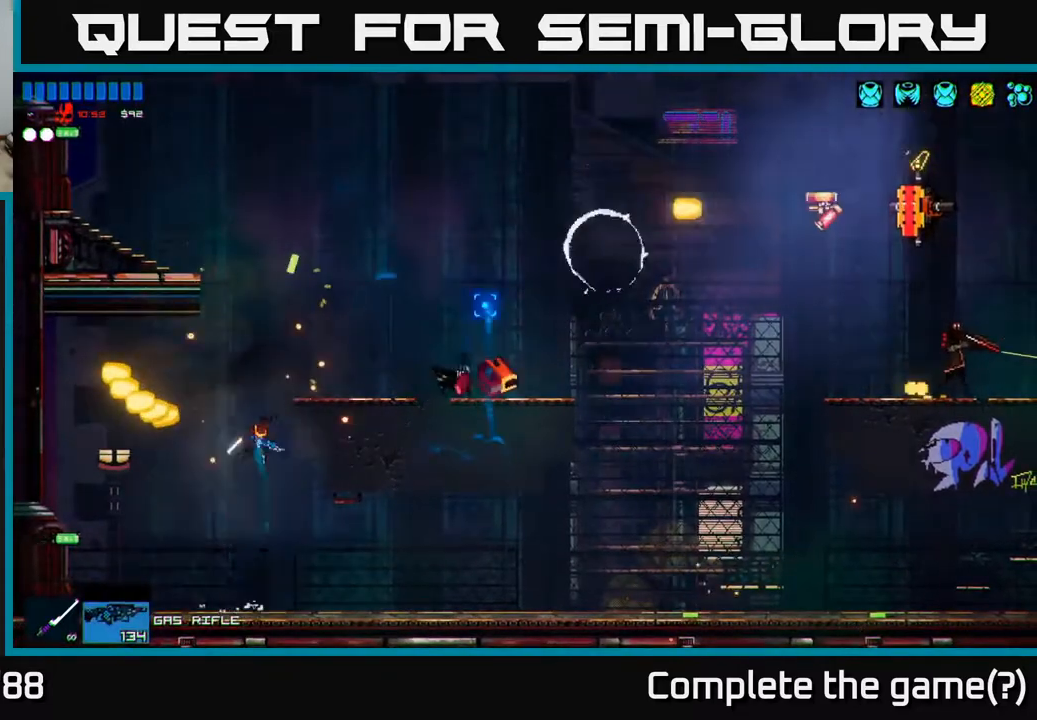
{"buttons": [], "left_stick": "right", "right_stick": "right", "events": [[33, "A", "down"], [50, "left_stick", "right"], [50, "right_stick", "right"], [250, "R2", "down"], [300, "A", "up"], [417, "R2", "up"]]}
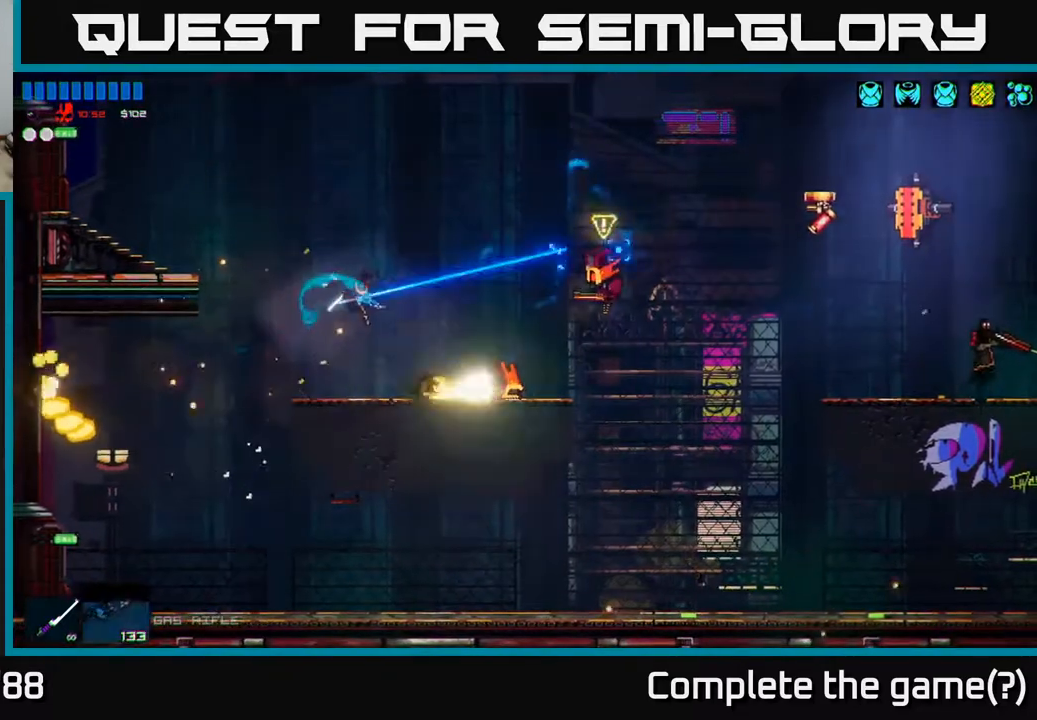
{"buttons": ["R2"], "left_stick": "center", "right_stick": "right", "events": [[133, "left_stick", "center"], [167, "R2", "down"], [267, "left_stick", "left"], [450, "left_stick", "center"]]}
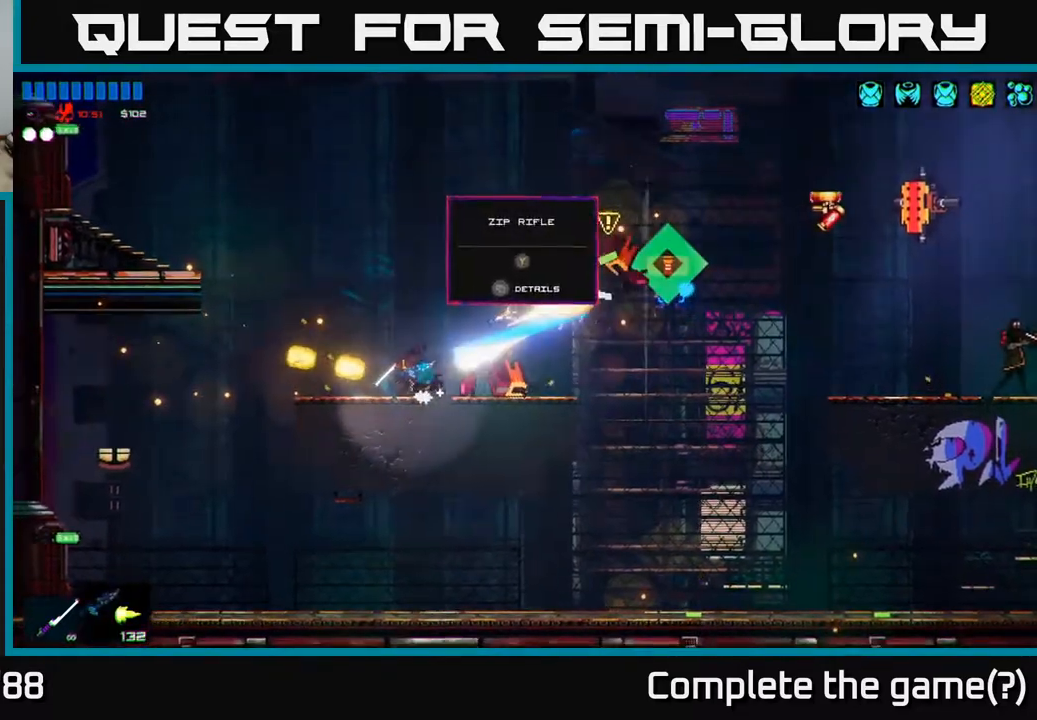
{"buttons": ["R2"], "left_stick": "center", "right_stick": "right", "events": []}
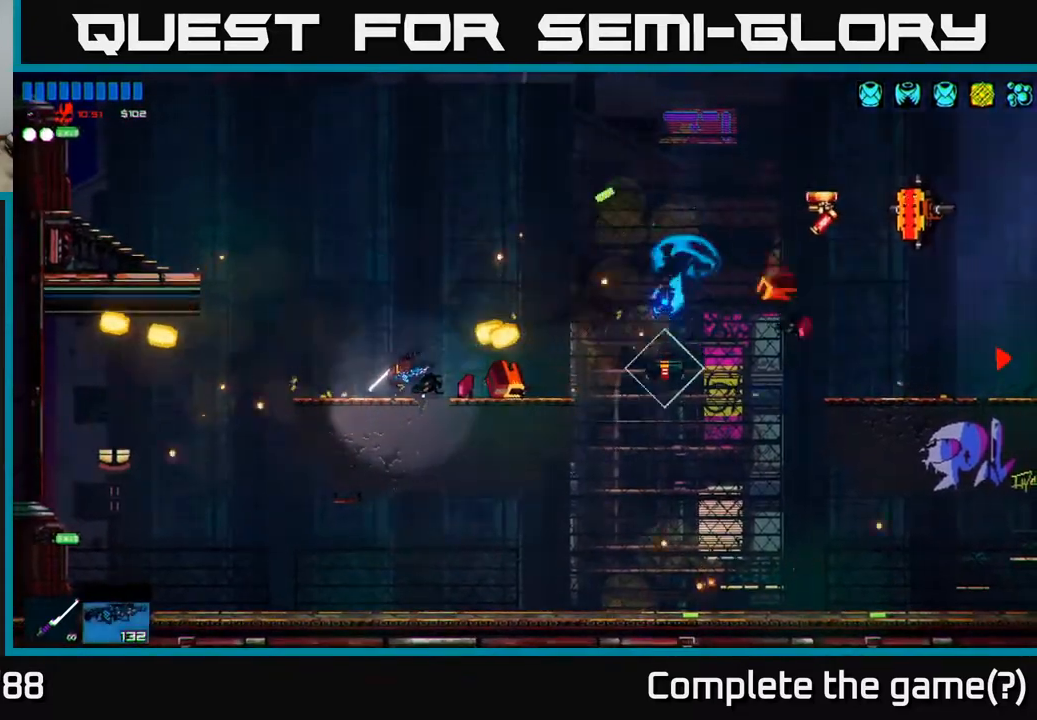
{"buttons": [], "left_stick": "right", "right_stick": "right", "events": [[150, "R2", "up"], [150, "left_stick", "left"], [200, "A", "down"], [367, "left_stick", "right"], [400, "A", "up"]]}
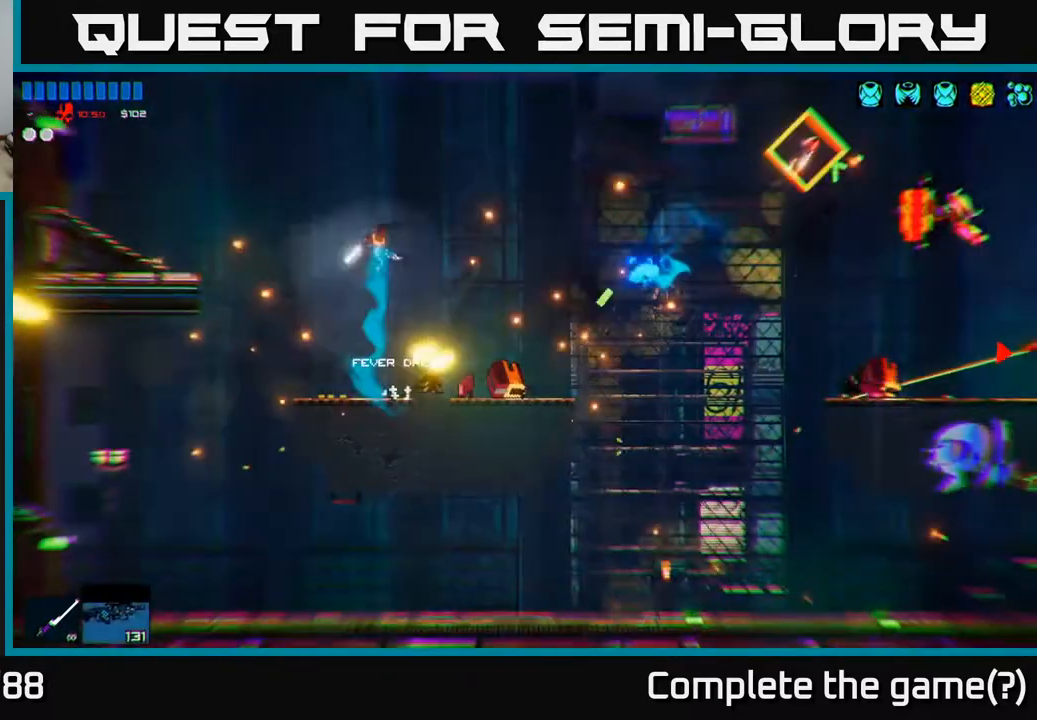
{"buttons": [], "left_stick": "center", "right_stick": "right", "events": [[33, "R2", "down"], [433, "R2", "up"], [433, "left_stick", "center"]]}
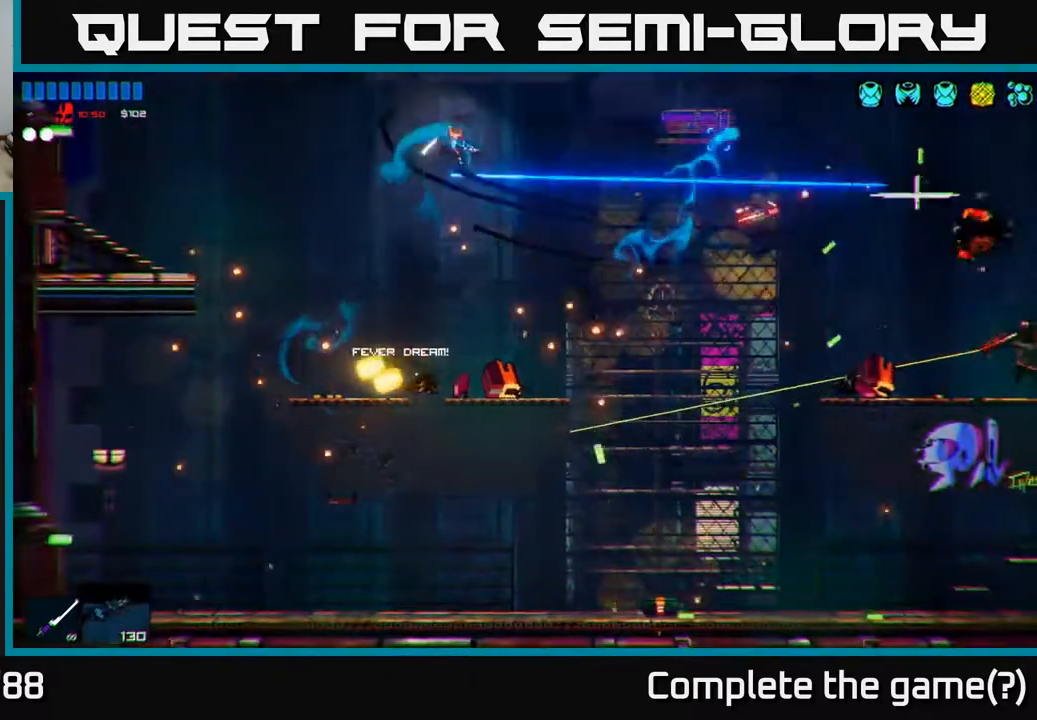
{"buttons": [], "left_stick": "center", "right_stick": "right", "events": [[17, "left_stick", "right"], [167, "R2", "down"], [283, "left_stick", "left"], [417, "left_stick", "center"], [450, "R2", "up"]]}
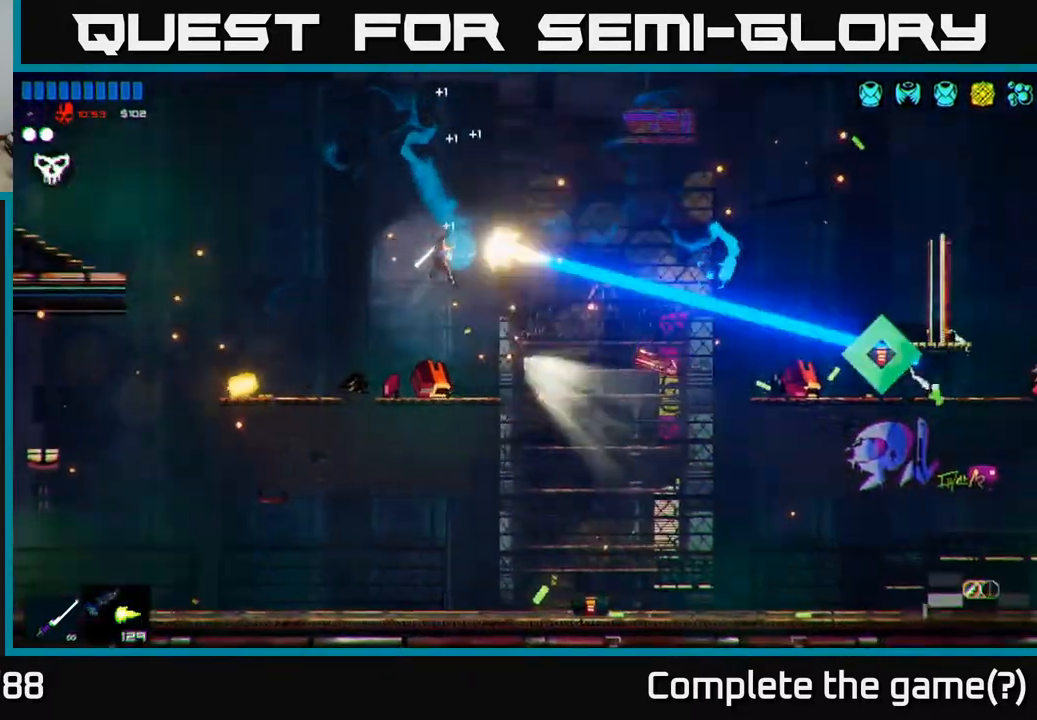
{"buttons": [], "left_stick": "right", "right_stick": "right", "events": [[167, "left_stick", "right"], [367, "A", "down"], [500, "A", "up"]]}
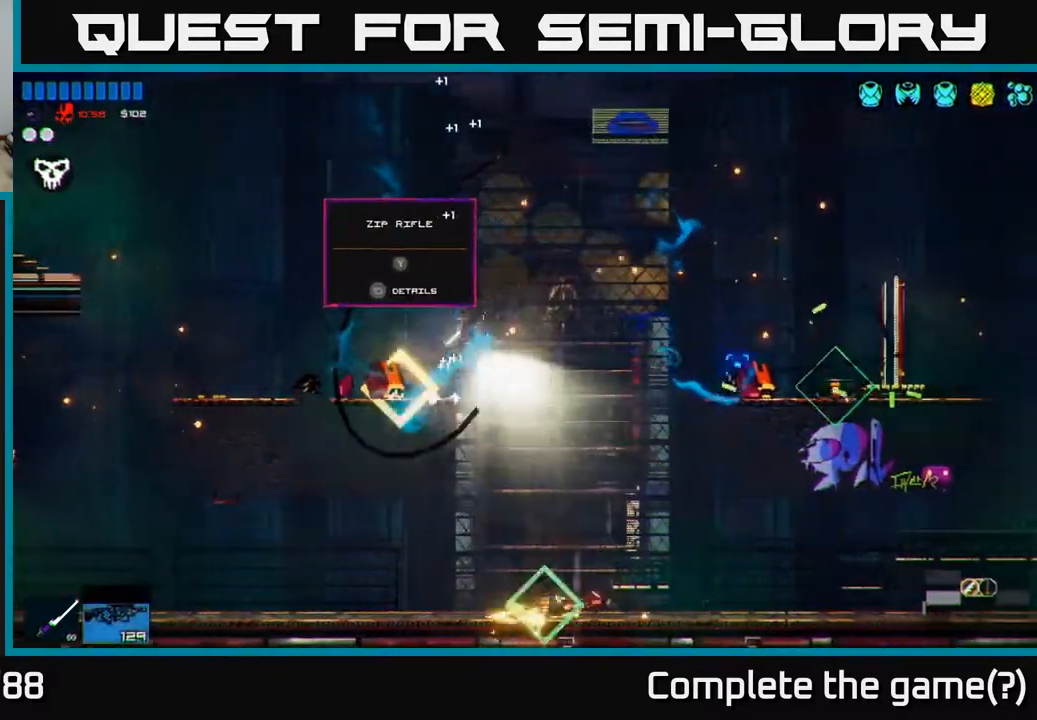
{"buttons": [], "left_stick": "left", "right_stick": "center", "events": [[383, "left_stick", "center"], [450, "left_stick", "left"], [500, "right_stick", "center"]]}
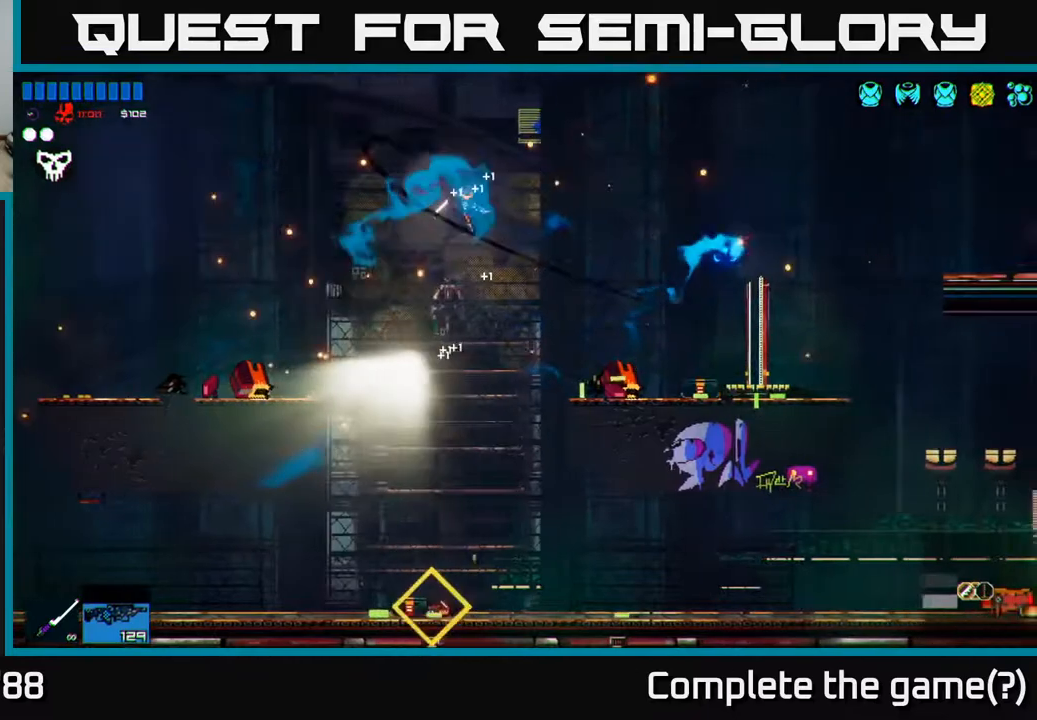
{"buttons": [], "left_stick": "center", "right_stick": "center", "events": [[100, "left_stick", "center"]]}
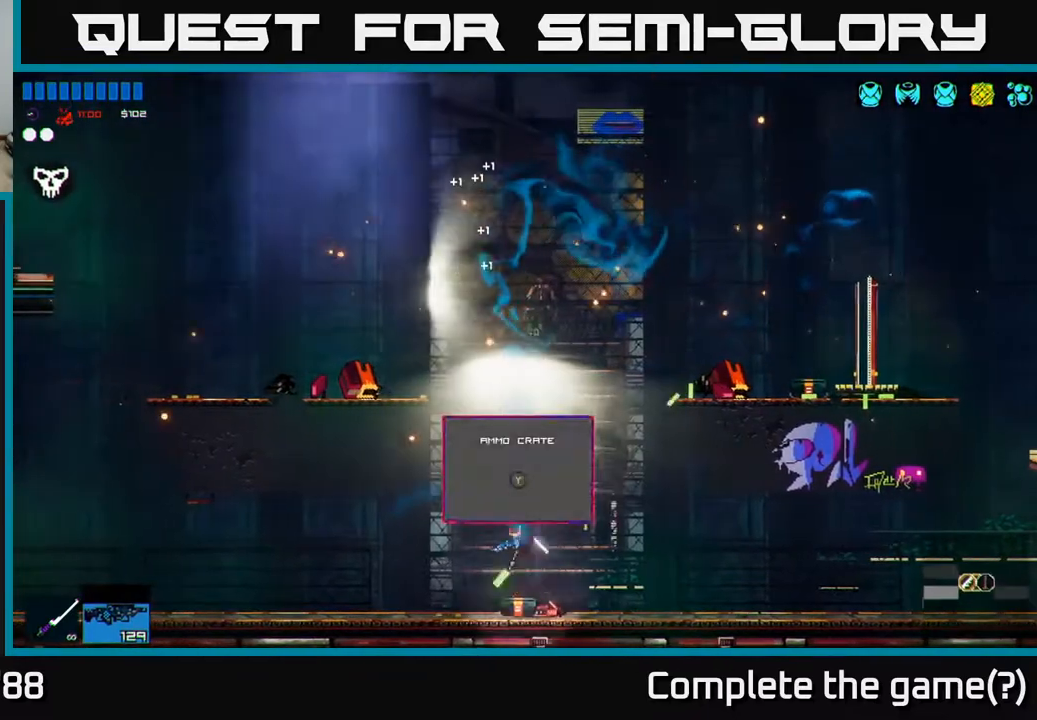
{"buttons": ["A"], "left_stick": "center", "right_stick": "up-right", "events": [[17, "Y", "down"], [100, "Y", "up"], [317, "A", "down"], [333, "right_stick", "up-right"], [350, "left_stick", "right"], [483, "left_stick", "center"]]}
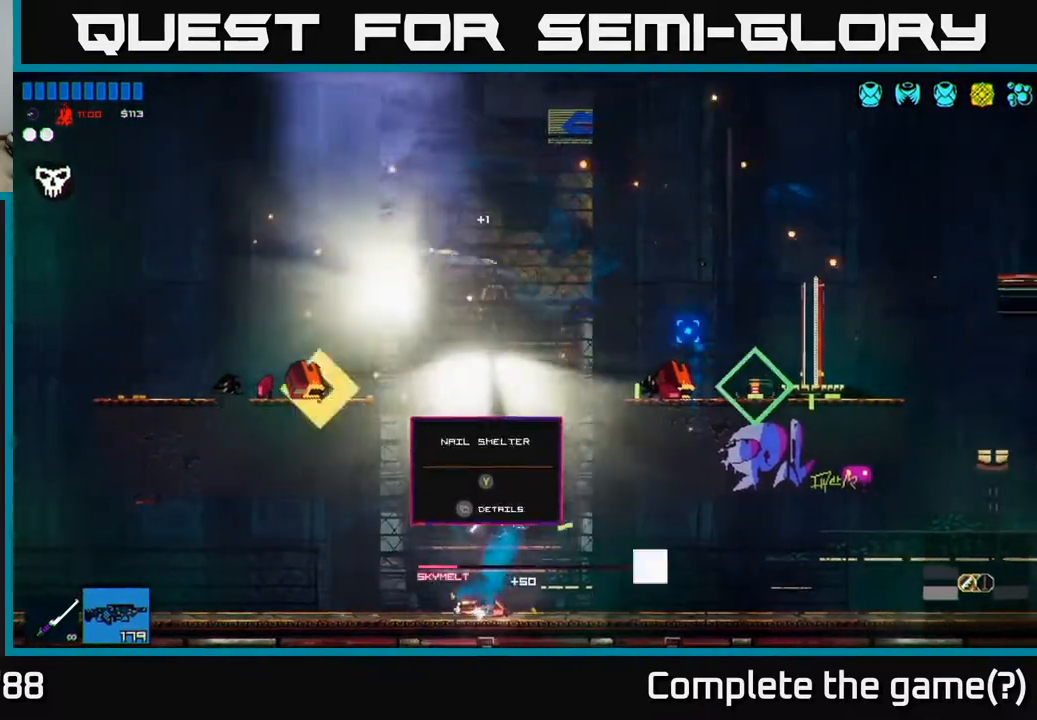
{"buttons": [], "left_stick": "right", "right_stick": "right", "events": [[17, "A", "up"], [183, "left_stick", "right"], [200, "A", "down"], [317, "right_stick", "right"], [417, "A", "up"]]}
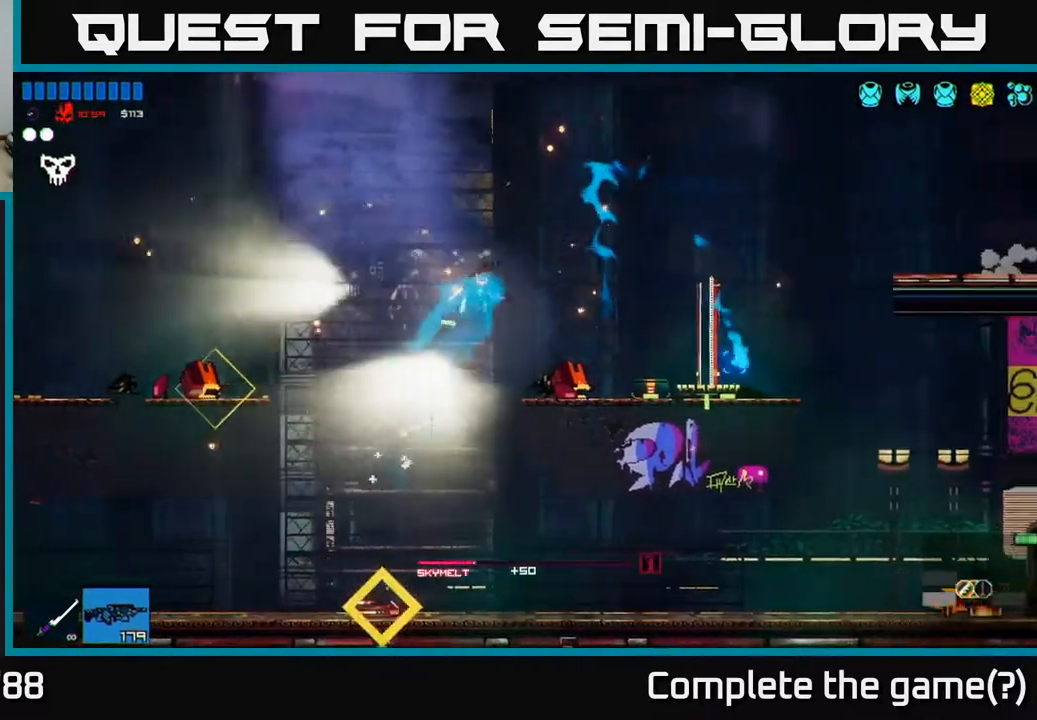
{"buttons": [], "left_stick": "left", "right_stick": "center", "events": [[233, "right_stick", "center"], [417, "Y", "down"], [500, "Y", "up"], [500, "left_stick", "left"]]}
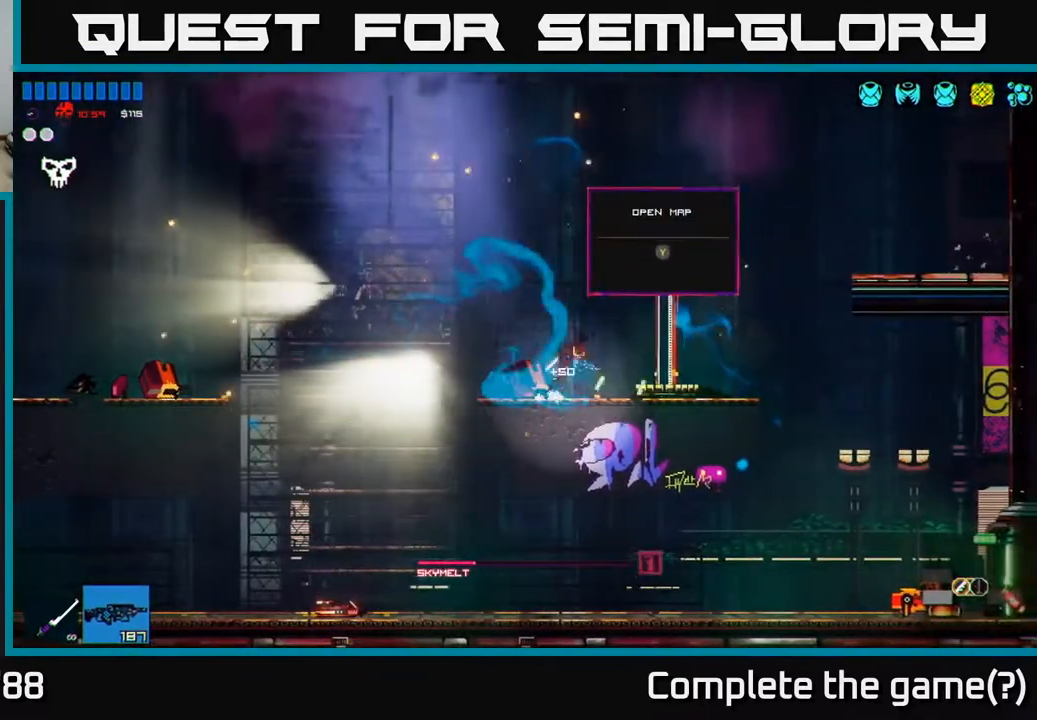
{"buttons": [], "left_stick": "left", "right_stick": "right", "events": [[233, "right_stick", "right"], [267, "A", "down"], [483, "A", "up"]]}
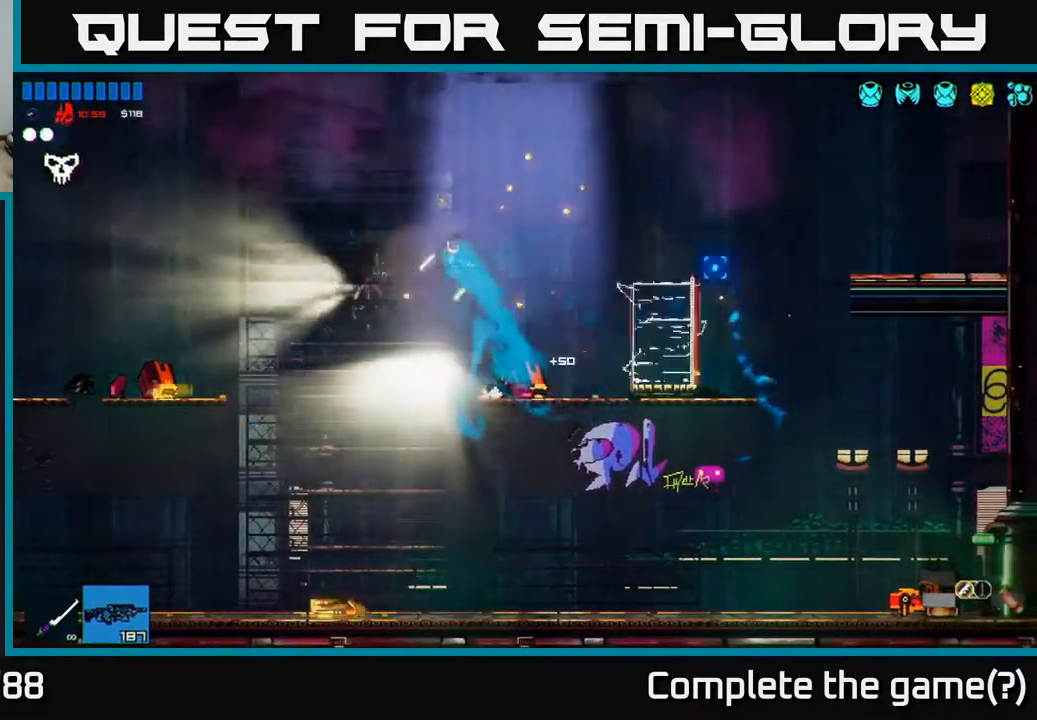
{"buttons": [], "left_stick": "left", "right_stick": "right", "events": []}
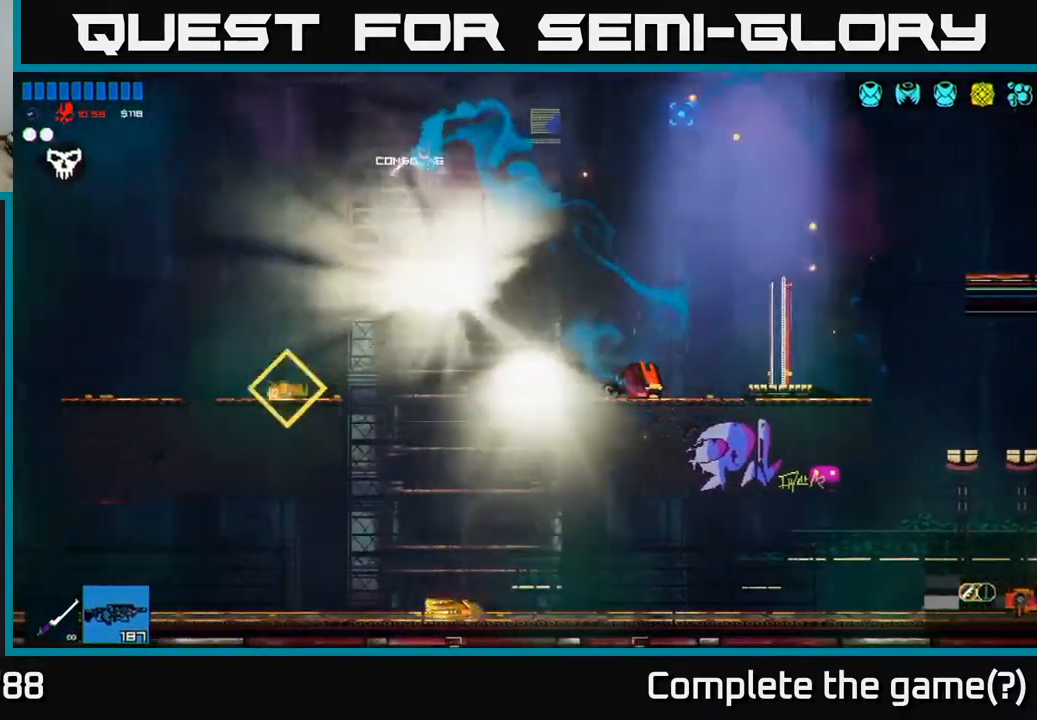
{"buttons": [], "left_stick": "center", "right_stick": "center", "events": [[367, "left_stick", "center"], [483, "right_stick", "center"]]}
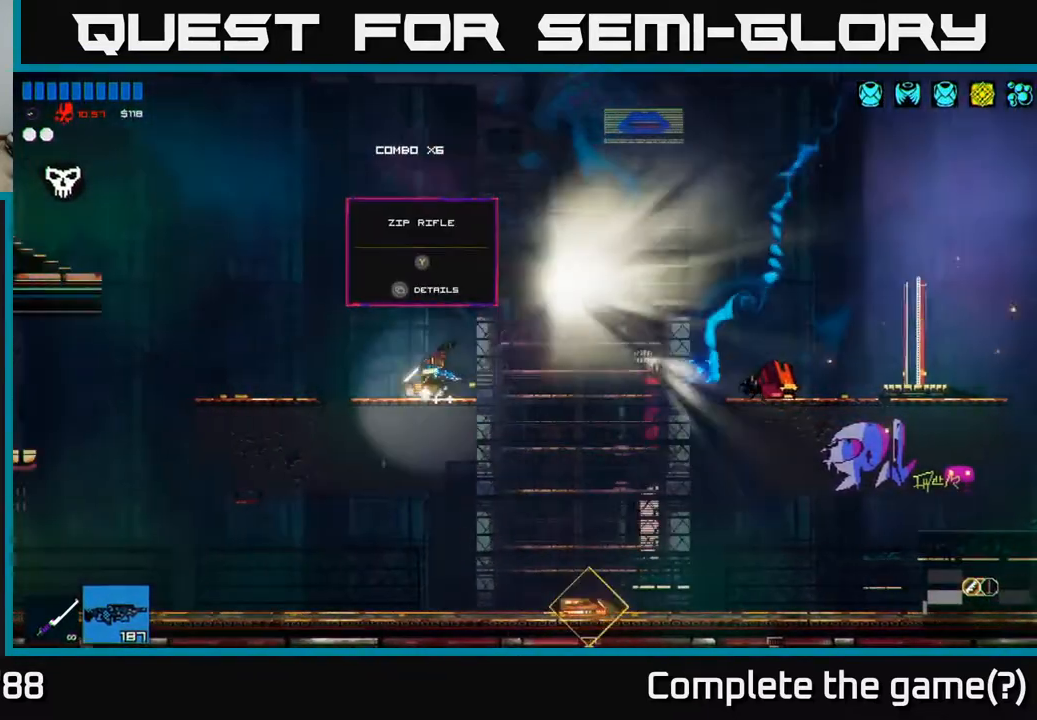
{"buttons": ["A"], "left_stick": "right", "right_stick": "right", "events": [[100, "right_stick", "right"], [317, "left_stick", "right"], [483, "A", "down"]]}
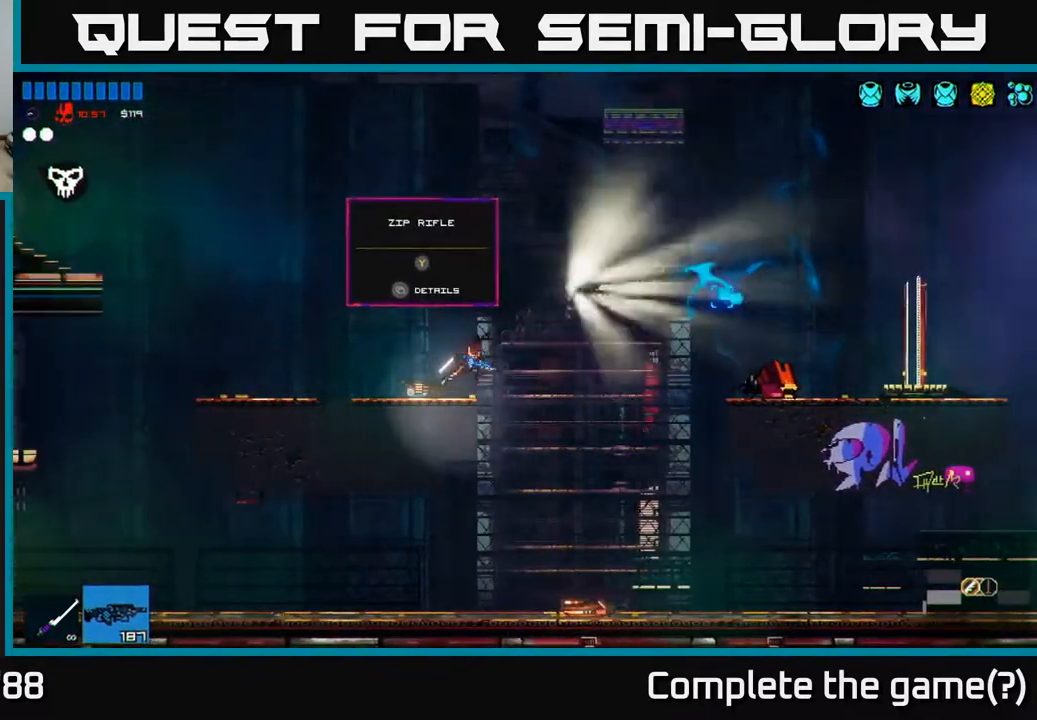
{"buttons": [], "left_stick": "right", "right_stick": "right", "events": [[117, "A", "up"]]}
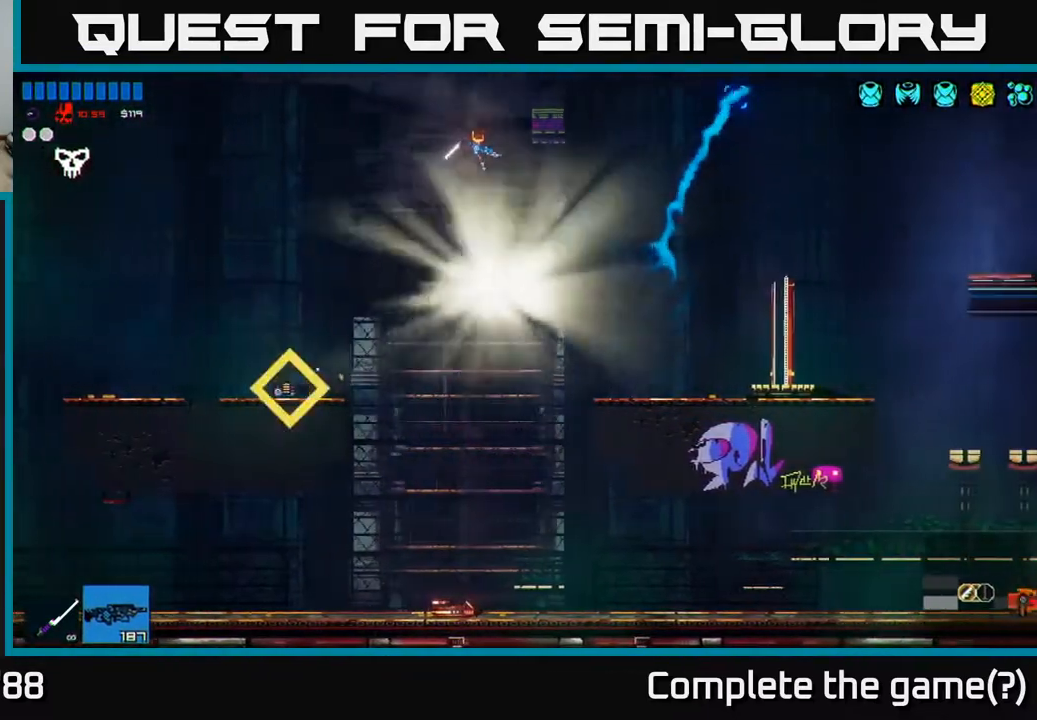
{"buttons": [], "left_stick": "right", "right_stick": "right", "events": []}
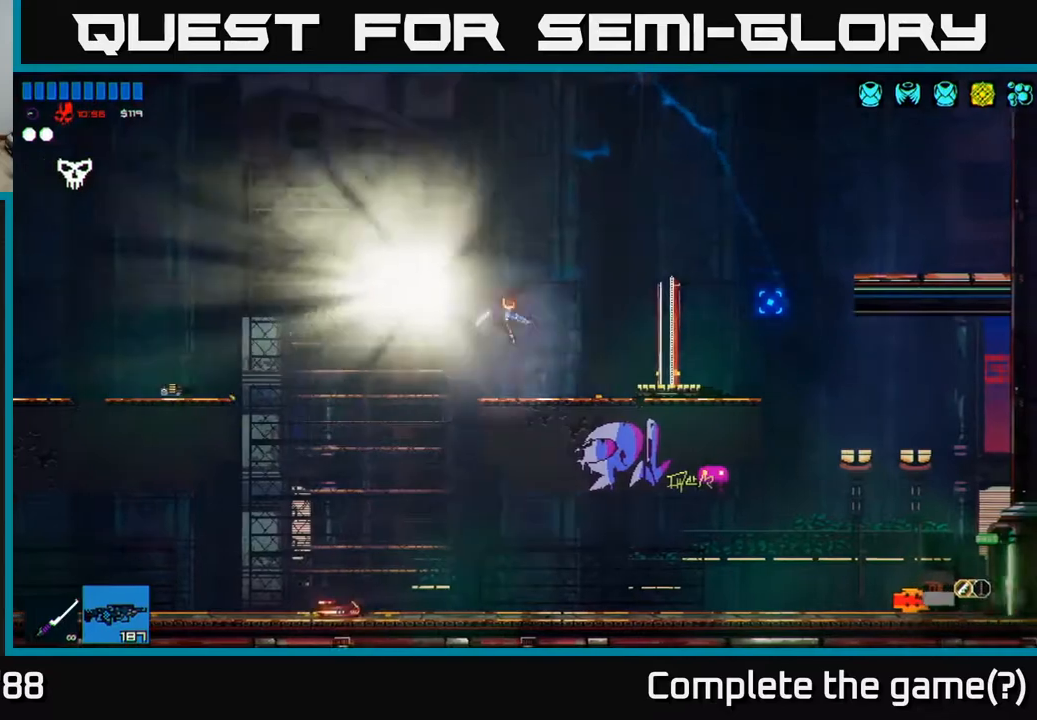
{"buttons": [], "left_stick": "right", "right_stick": "right", "events": []}
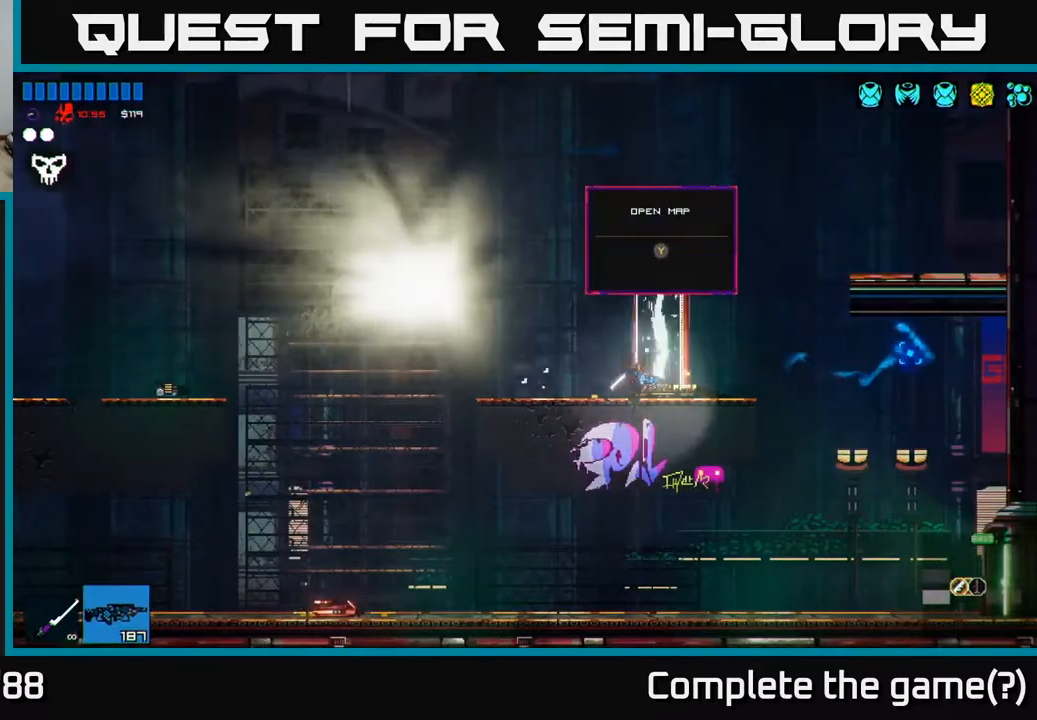
{"buttons": [], "left_stick": "right", "right_stick": "right", "events": []}
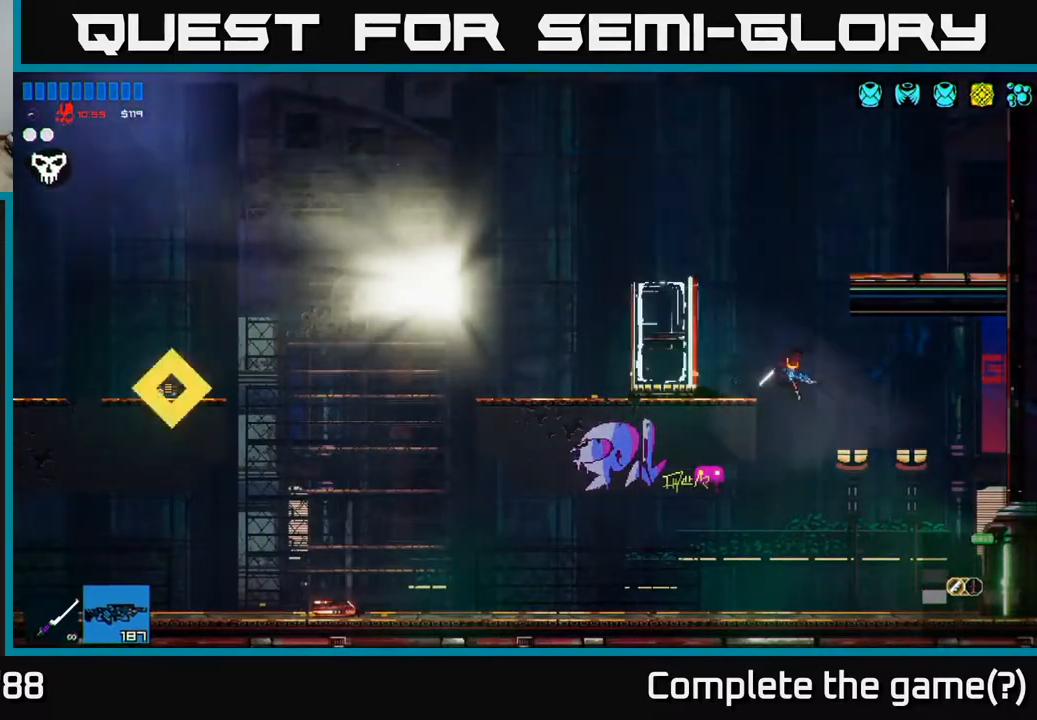
{"buttons": [], "left_stick": "right", "right_stick": "right", "events": [[167, "R1", "down"], [317, "R1", "up"], [333, "left_stick", "center"], [500, "left_stick", "right"]]}
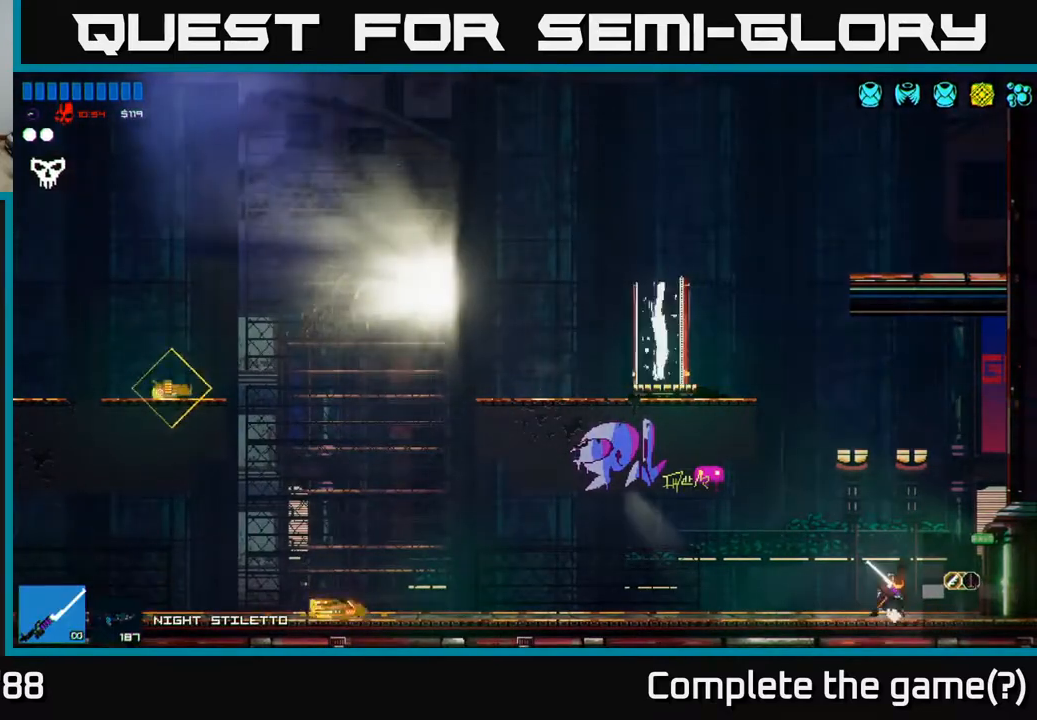
{"buttons": [], "left_stick": "right", "right_stick": "right", "events": []}
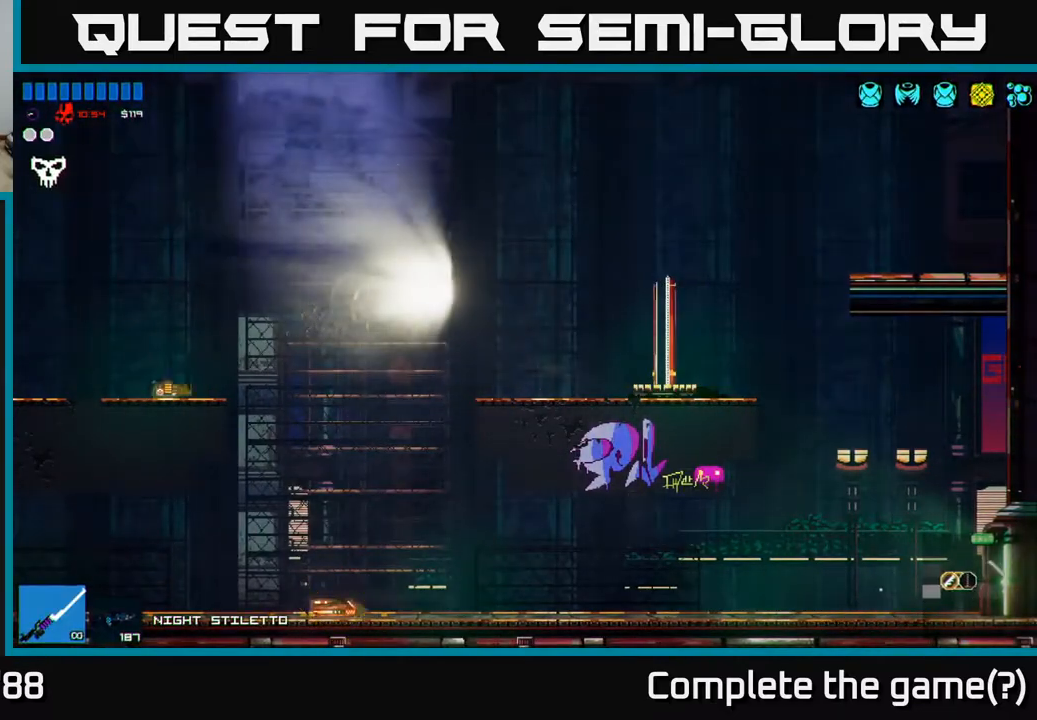
{"buttons": [], "left_stick": "right", "right_stick": "right", "events": []}
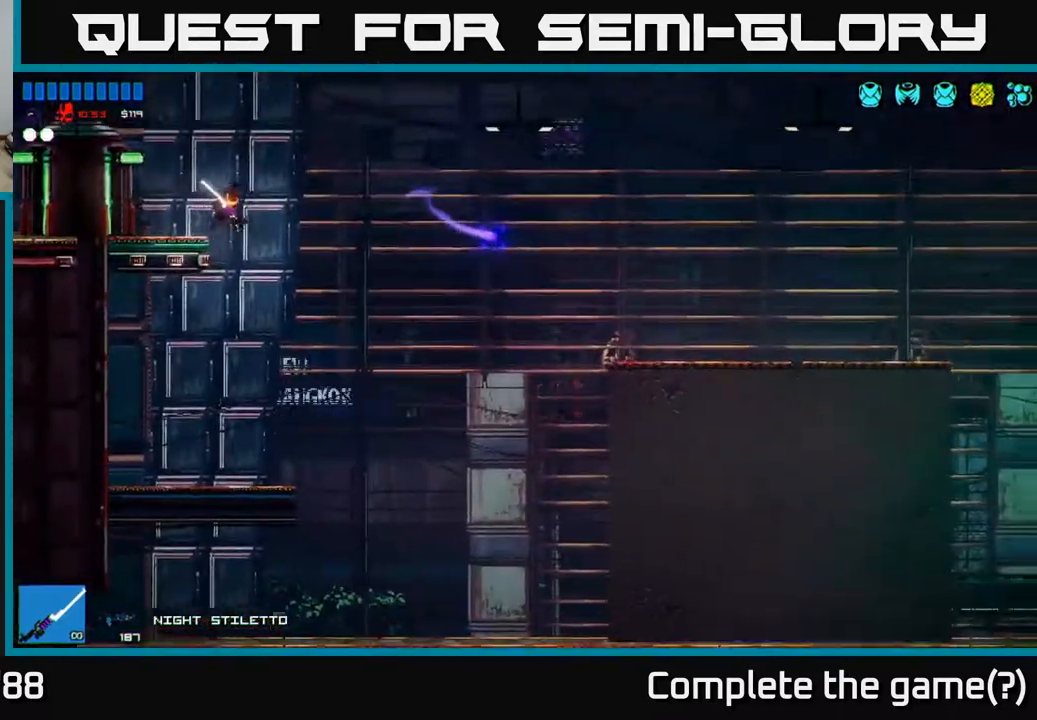
{"buttons": [], "left_stick": "right", "right_stick": "right", "events": [[250, "A", "down"], [400, "A", "up"]]}
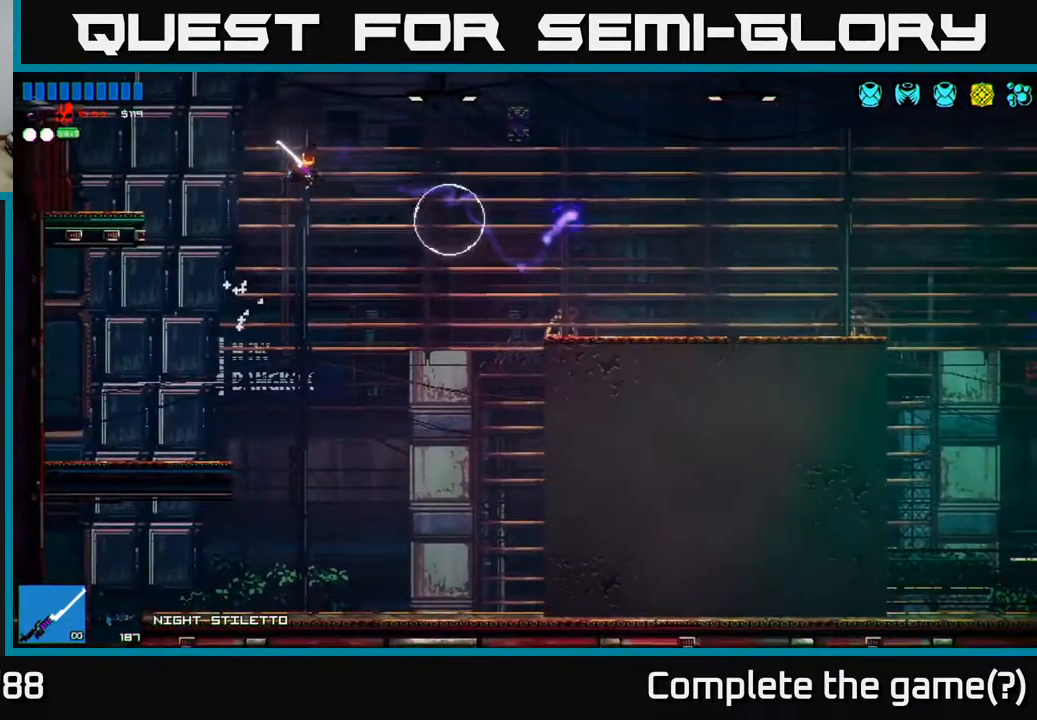
{"buttons": [], "left_stick": "right", "right_stick": "down", "events": [[250, "L1", "down"], [333, "L1", "up"], [467, "right_stick", "down"]]}
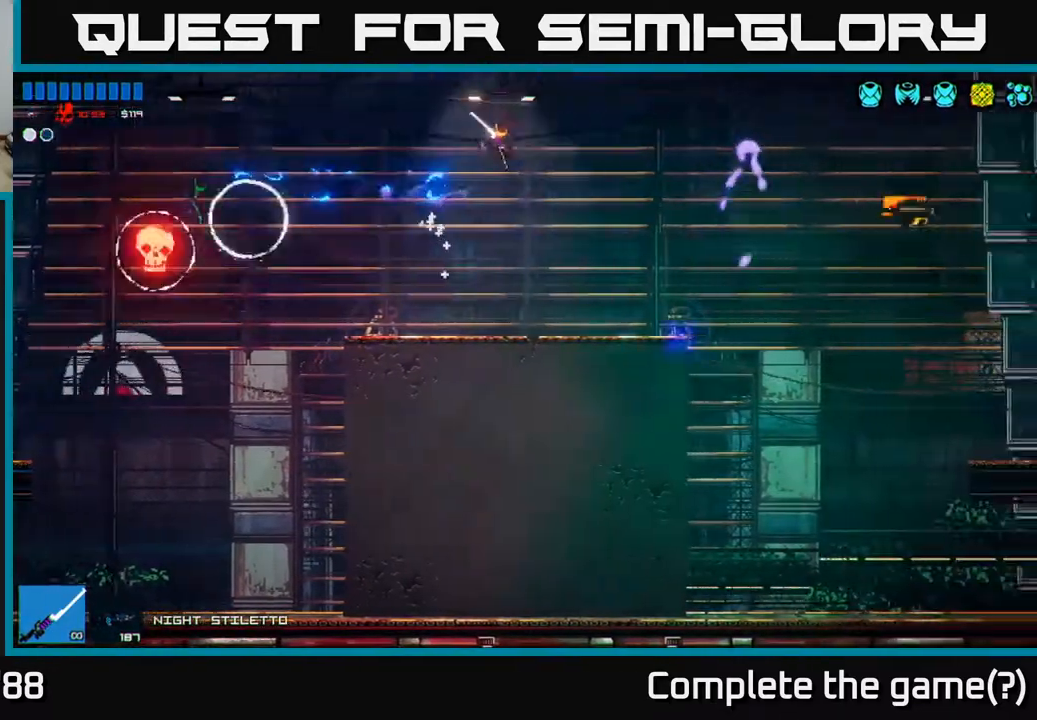
{"buttons": [], "left_stick": "left", "right_stick": "left", "events": [[33, "right_stick", "left"], [67, "left_stick", "center"], [167, "left_stick", "left"]]}
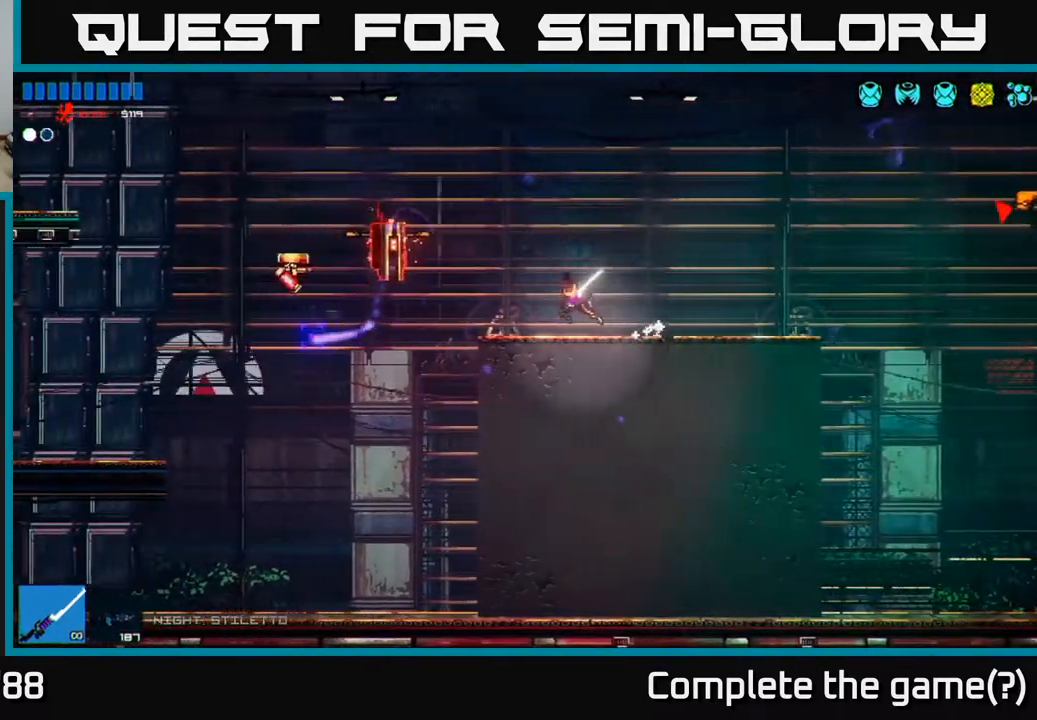
{"buttons": ["R2"], "left_stick": "left", "right_stick": "left", "events": [[183, "A", "down"], [267, "R2", "down"], [467, "A", "up"]]}